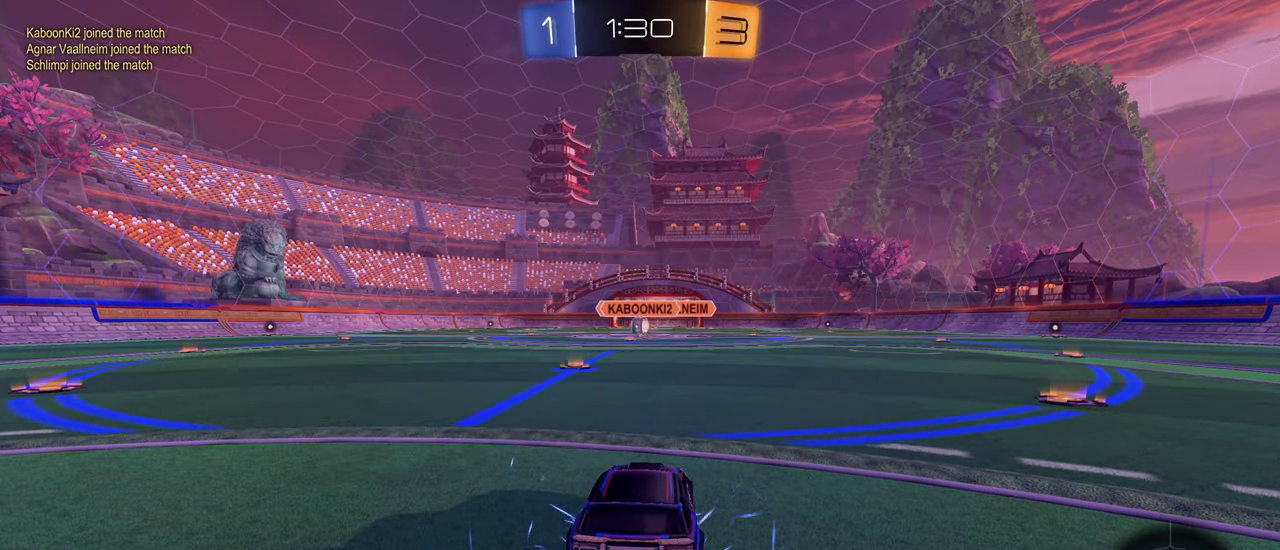
Gameplay with a controller (PlayStation layout); each line is a JSON object with the inputs held at the frame after it. "events" lists button and stick changes between this image and that frame as [ms after this image, input, new state], when the widget could be followed in between.
{"buttons": ["L2"], "left_stick": "center", "right_stick": "center", "events": [[233, "SQUARE", "down"], [300, "SQUARE", "up"], [416, "L2", "down"]]}
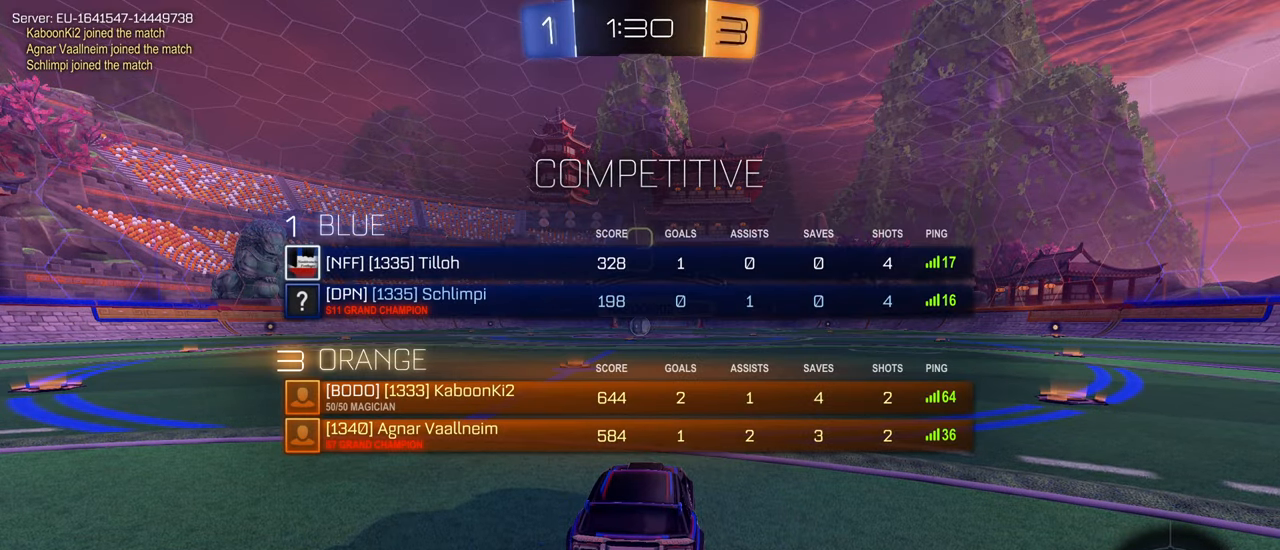
{"buttons": ["L2", "R2"], "left_stick": "up-right", "right_stick": "center", "events": [[116, "left_stick", "left"], [183, "L2", "up"], [233, "left_stick", "center"], [283, "L2", "down"], [283, "left_stick", "up-right"], [366, "left_stick", "center"], [466, "R2", "down"], [500, "left_stick", "up-right"]]}
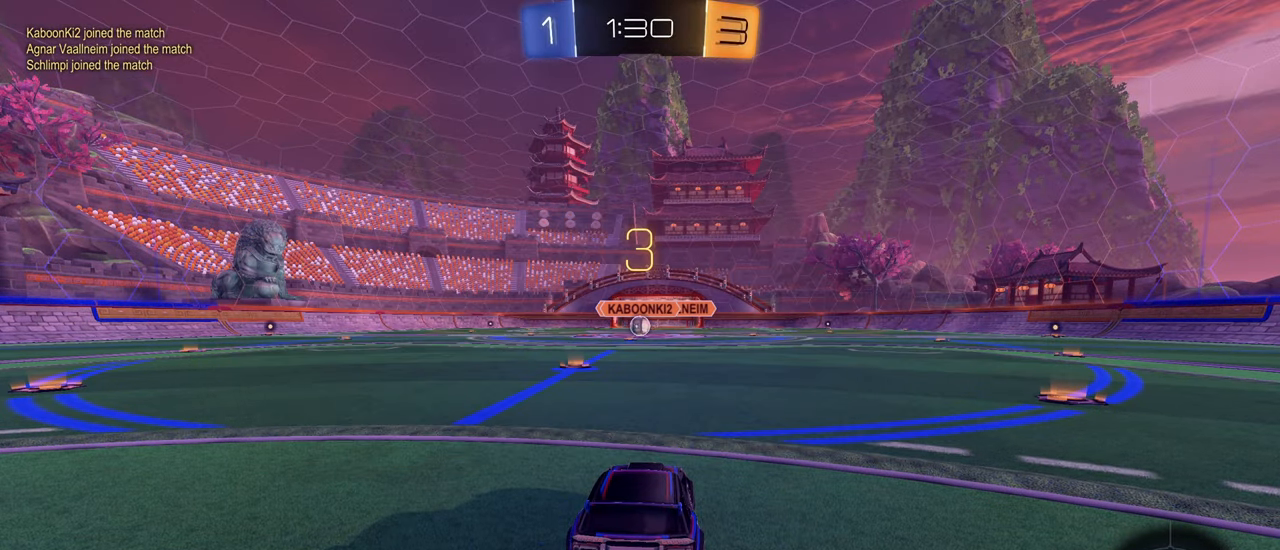
{"buttons": ["L2", "R2"], "left_stick": "left", "right_stick": "center", "events": [[116, "left_stick", "center"], [183, "left_stick", "left"], [233, "left_stick", "center"], [300, "left_stick", "up-right"], [416, "left_stick", "left"]]}
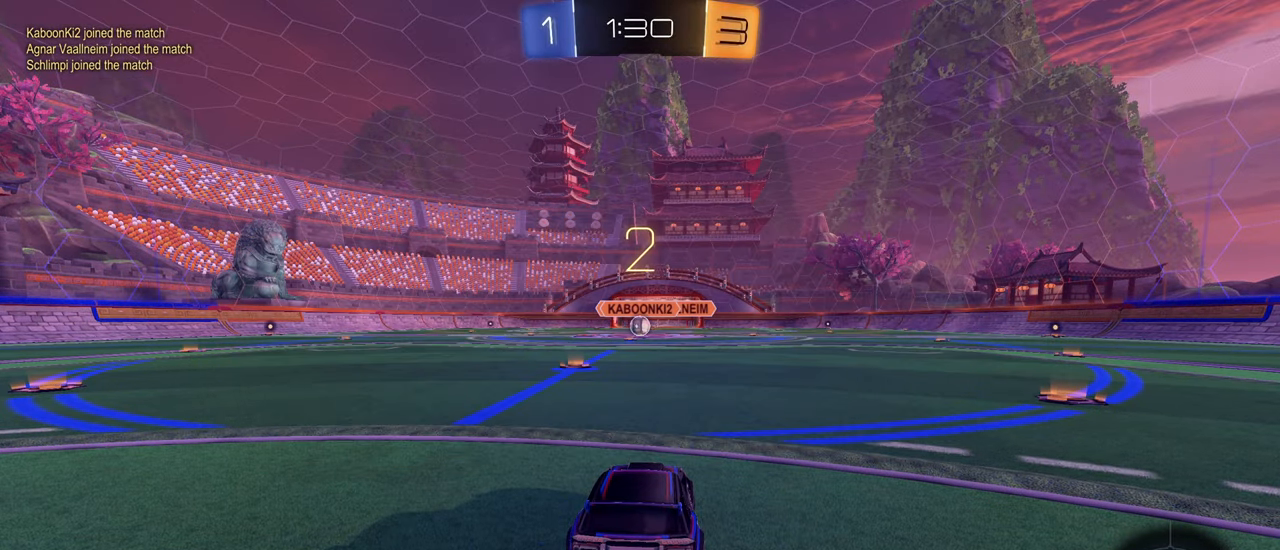
{"buttons": ["L2", "R2"], "left_stick": "down-left", "right_stick": "center", "events": [[16, "left_stick", "center"], [233, "left_stick", "left"], [400, "left_stick", "center"], [483, "left_stick", "down-left"]]}
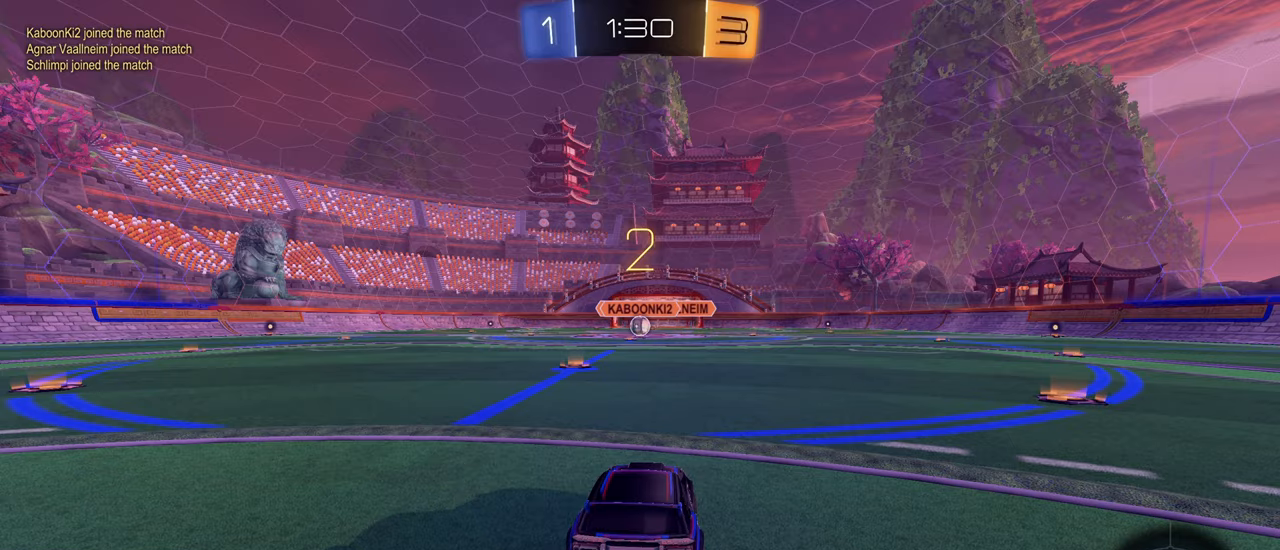
{"buttons": ["L2", "R2"], "left_stick": "left", "right_stick": "center", "events": [[100, "left_stick", "center"], [150, "left_stick", "right"], [200, "L2", "up"], [233, "left_stick", "down-left"], [367, "left_stick", "right"], [417, "L2", "down"], [500, "left_stick", "left"]]}
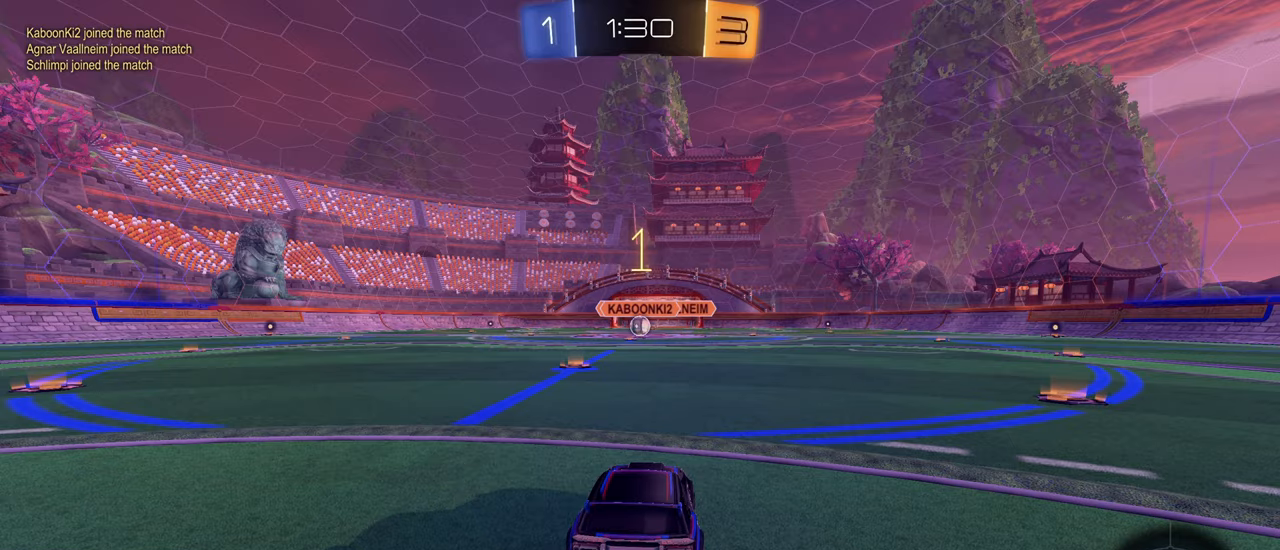
{"buttons": ["CIRCLE", "R2"], "left_stick": "down-left", "right_stick": "center", "events": [[100, "left_stick", "up-right"], [233, "left_stick", "down-left"], [267, "L2", "up"], [333, "left_stick", "up-right"], [417, "CIRCLE", "down"], [450, "left_stick", "down-left"]]}
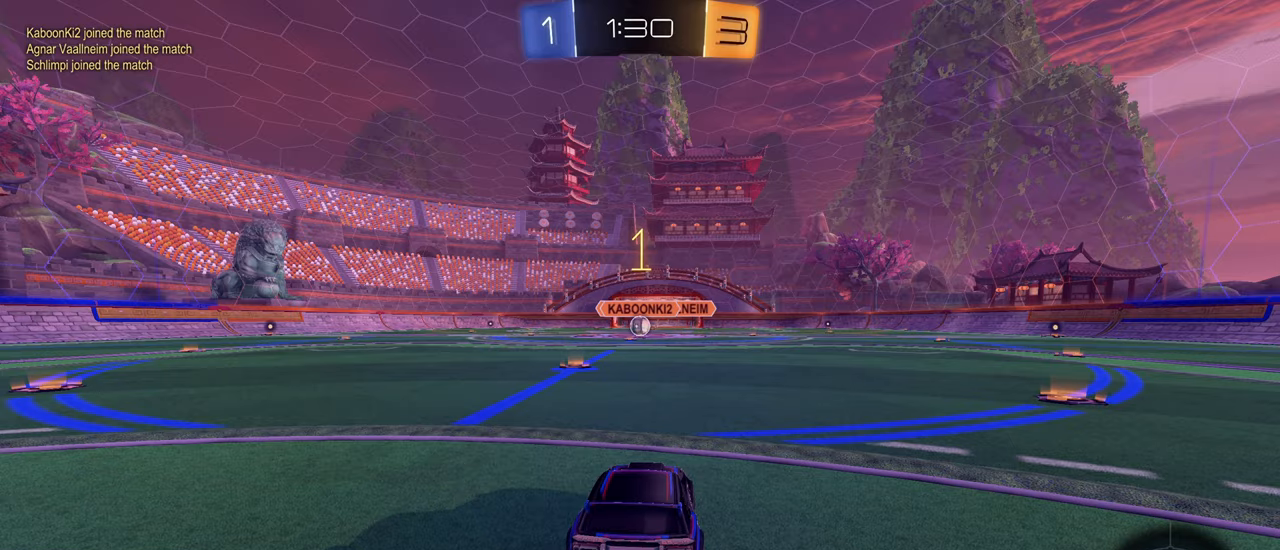
{"buttons": ["CIRCLE", "R2"], "left_stick": "down-left", "right_stick": "center", "events": [[17, "left_stick", "center"], [433, "left_stick", "down-left"]]}
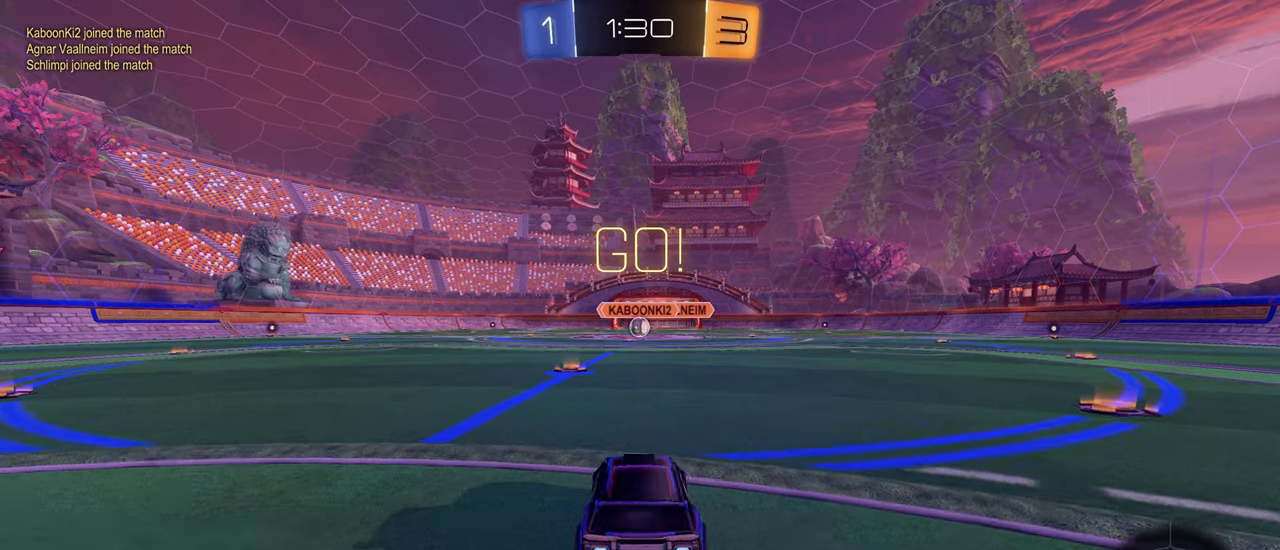
{"buttons": ["CROSS", "CIRCLE", "L1", "R2"], "left_stick": "up-right", "right_stick": "center", "events": [[50, "left_stick", "center"], [317, "left_stick", "right"], [483, "CROSS", "down"], [483, "left_stick", "up-right"], [500, "L1", "down"]]}
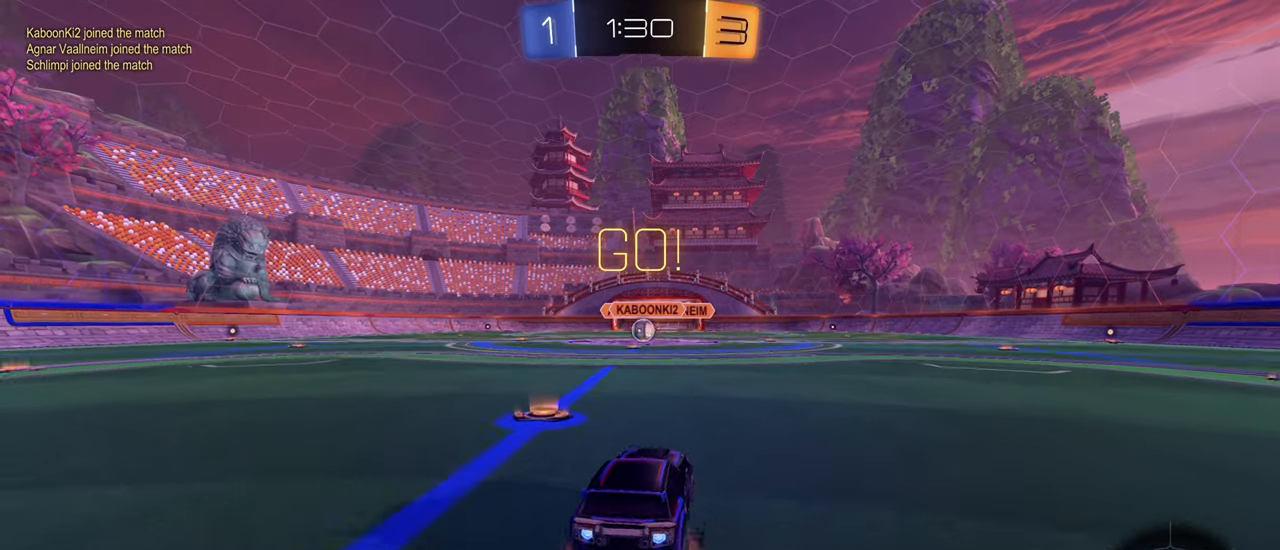
{"buttons": ["L1", "R2"], "left_stick": "down-left", "right_stick": "center", "events": [[50, "CROSS", "up"], [117, "CROSS", "down"], [167, "left_stick", "down"], [283, "CROSS", "up"], [450, "CIRCLE", "up"], [467, "left_stick", "down-left"]]}
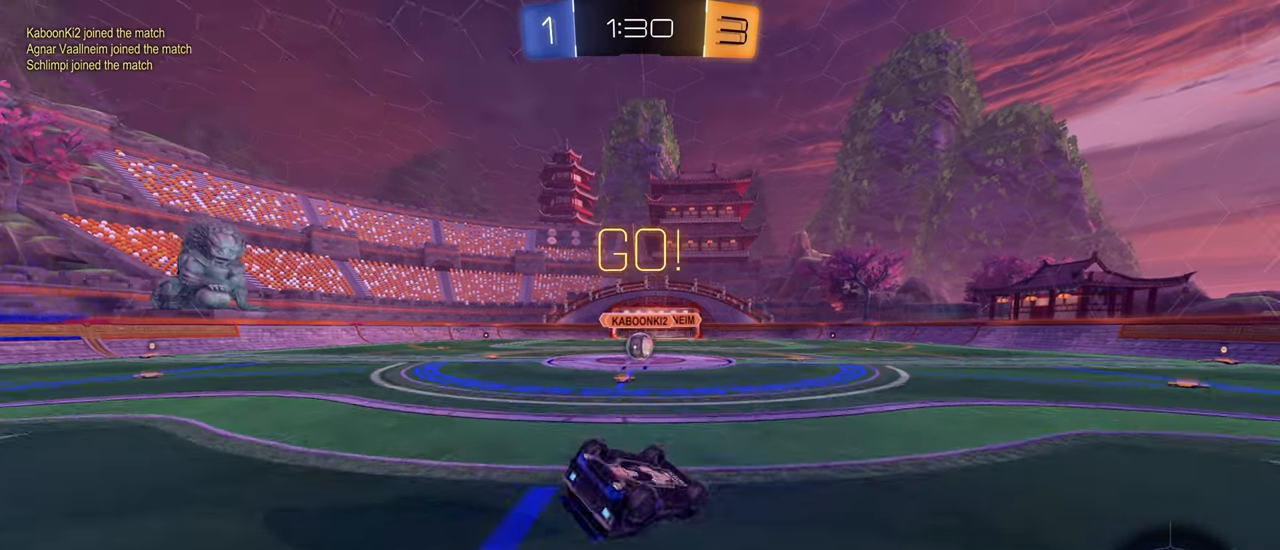
{"buttons": ["R2"], "left_stick": "down-left", "right_stick": "center", "events": [[400, "L1", "up"], [400, "left_stick", "center"], [483, "left_stick", "down-left"]]}
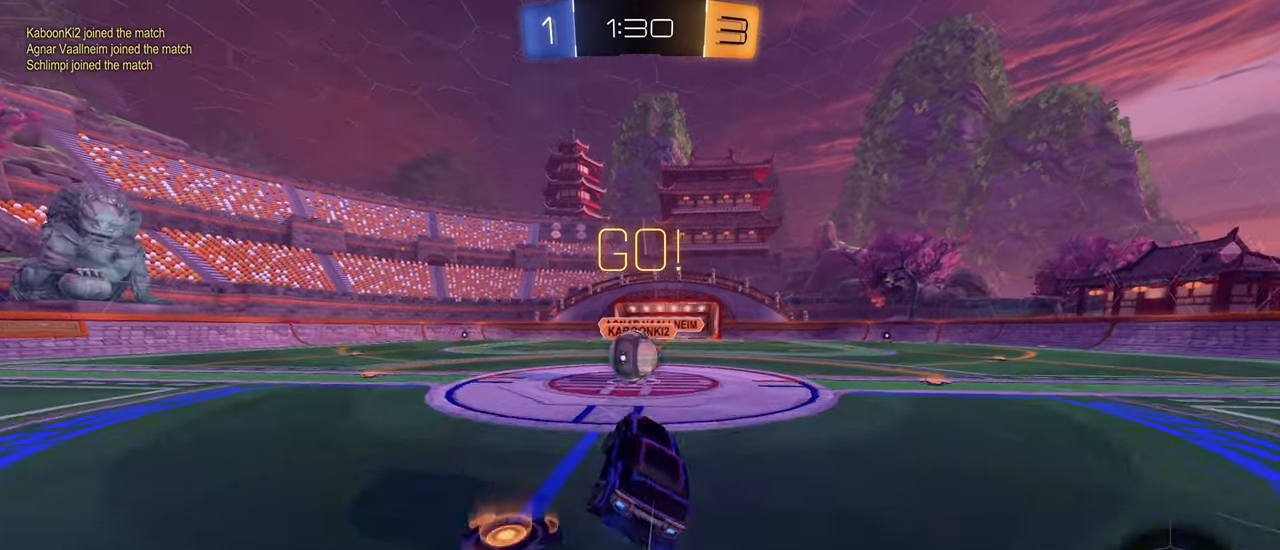
{"buttons": ["CROSS", "CIRCLE", "L1"], "left_stick": "left", "right_stick": "center", "events": [[17, "R2", "up"], [250, "R1", "down"], [250, "left_stick", "center"], [267, "CIRCLE", "down"], [283, "CROSS", "down"], [317, "left_stick", "up-right"], [400, "CIRCLE", "up"], [400, "CROSS", "up"], [417, "R1", "up"], [417, "left_stick", "up-left"], [467, "CIRCLE", "down"], [467, "L1", "down"], [467, "left_stick", "left"], [483, "CROSS", "down"]]}
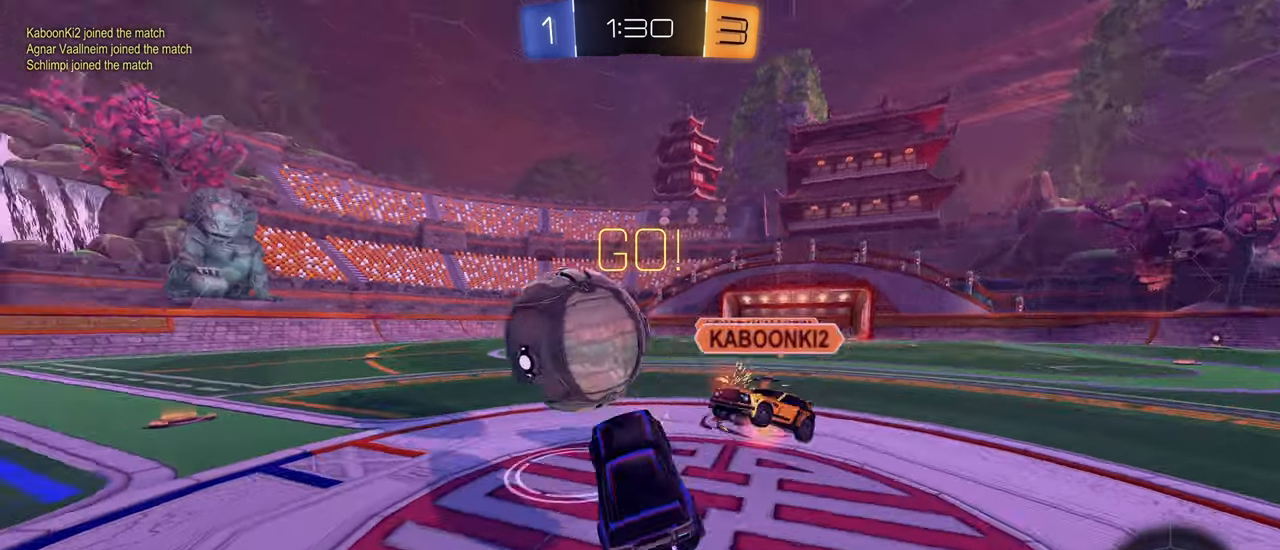
{"buttons": ["L1", "R2"], "left_stick": "down-left", "right_stick": "center", "events": [[100, "CROSS", "up"], [200, "left_stick", "down-left"], [400, "R2", "down"], [433, "CIRCLE", "up"]]}
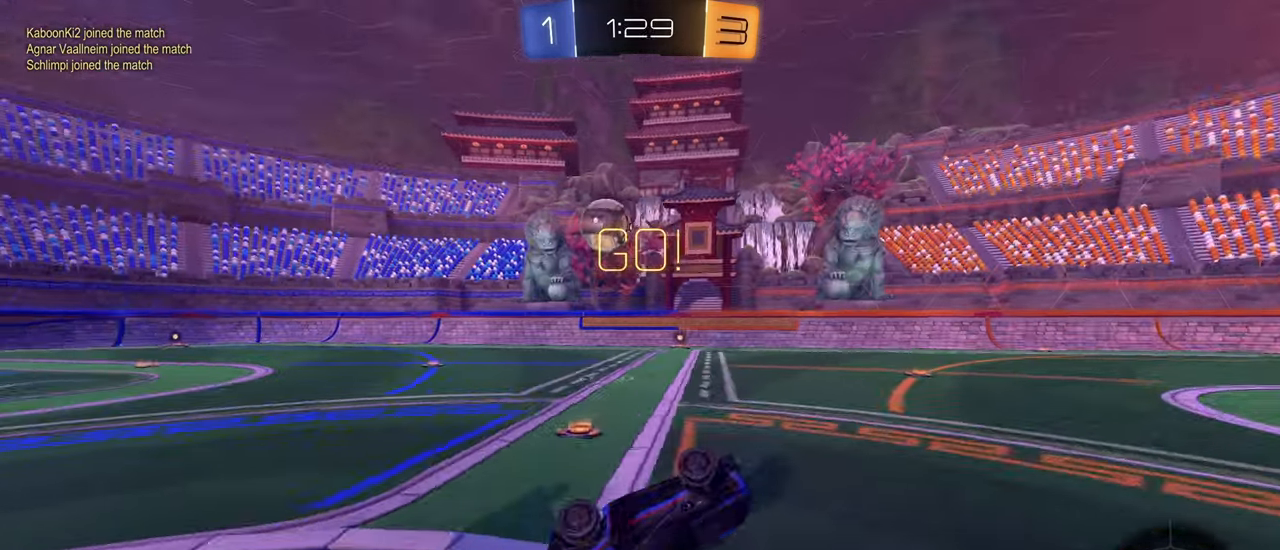
{"buttons": ["R2"], "left_stick": "left", "right_stick": "center", "events": [[100, "left_stick", "up-left"], [300, "L1", "up"], [367, "left_stick", "center"], [450, "left_stick", "left"]]}
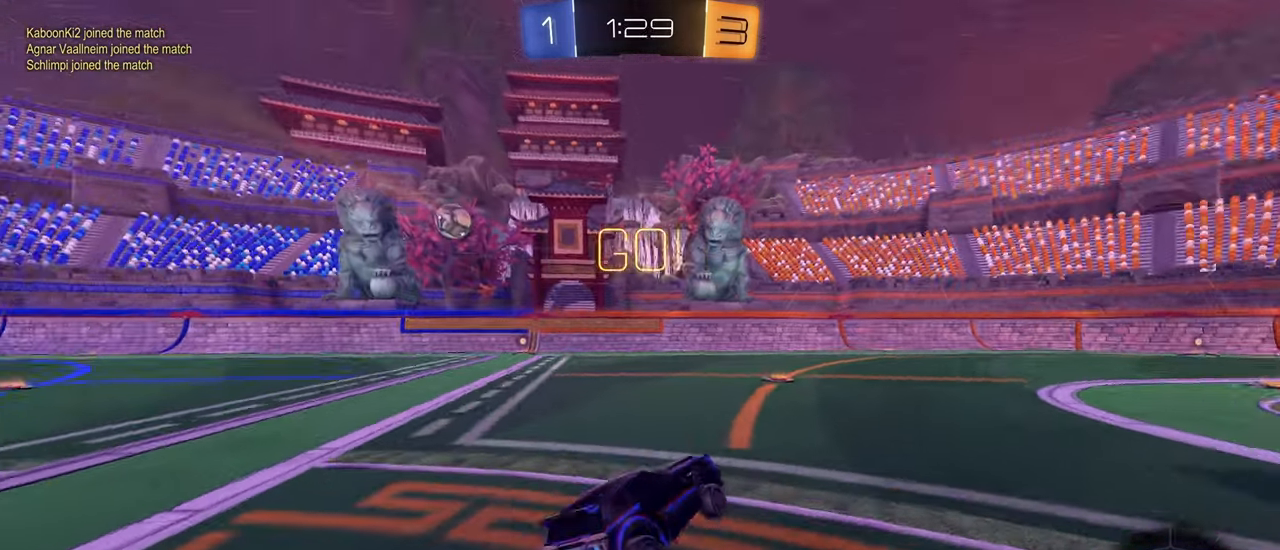
{"buttons": ["R2"], "left_stick": "left", "right_stick": "center", "events": [[167, "left_stick", "right"], [267, "left_stick", "center"], [367, "left_stick", "left"]]}
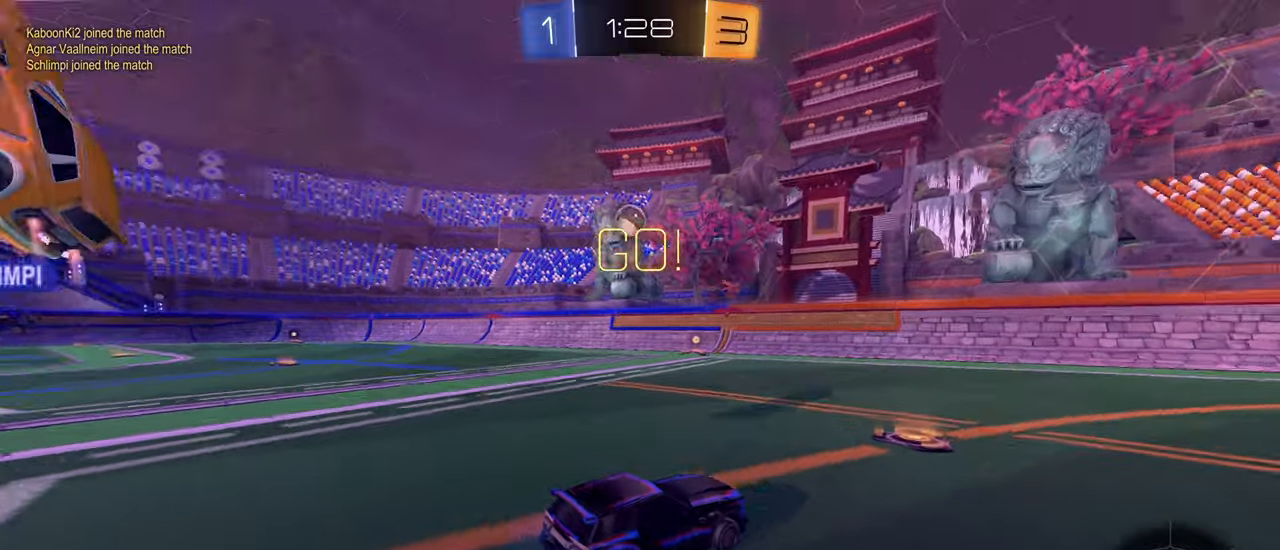
{"buttons": ["CIRCLE", "R2"], "left_stick": "center", "right_stick": "center", "events": [[17, "right_stick", "up-left"], [117, "right_stick", "center"], [317, "CIRCLE", "down"], [484, "left_stick", "center"]]}
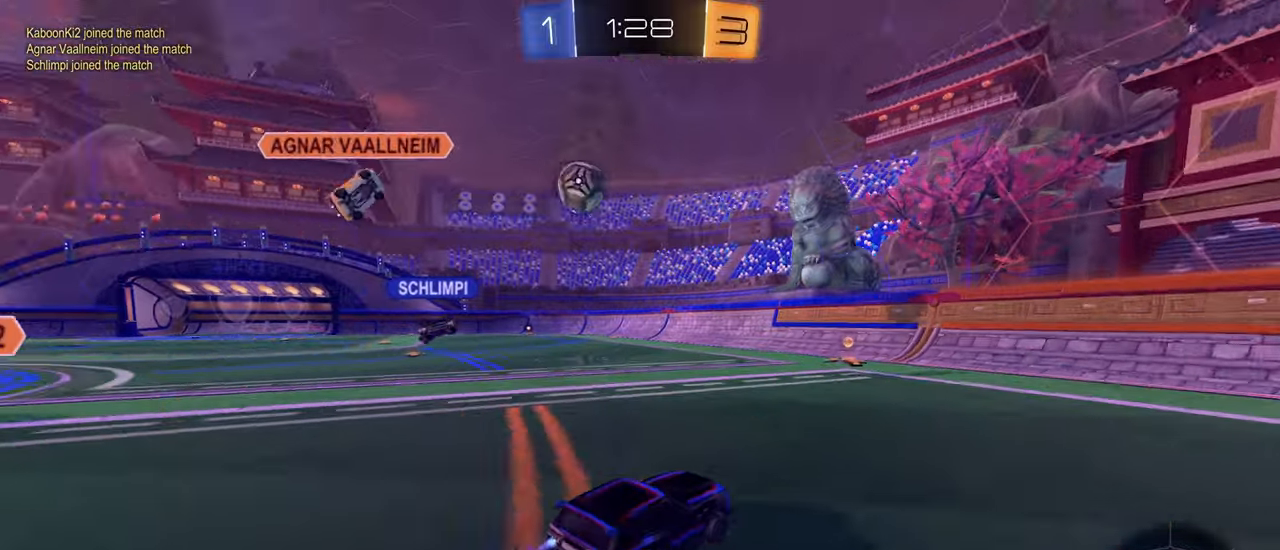
{"buttons": ["R2"], "left_stick": "left", "right_stick": "center", "events": [[234, "left_stick", "down-left"], [400, "left_stick", "center"], [484, "CIRCLE", "up"], [500, "left_stick", "left"]]}
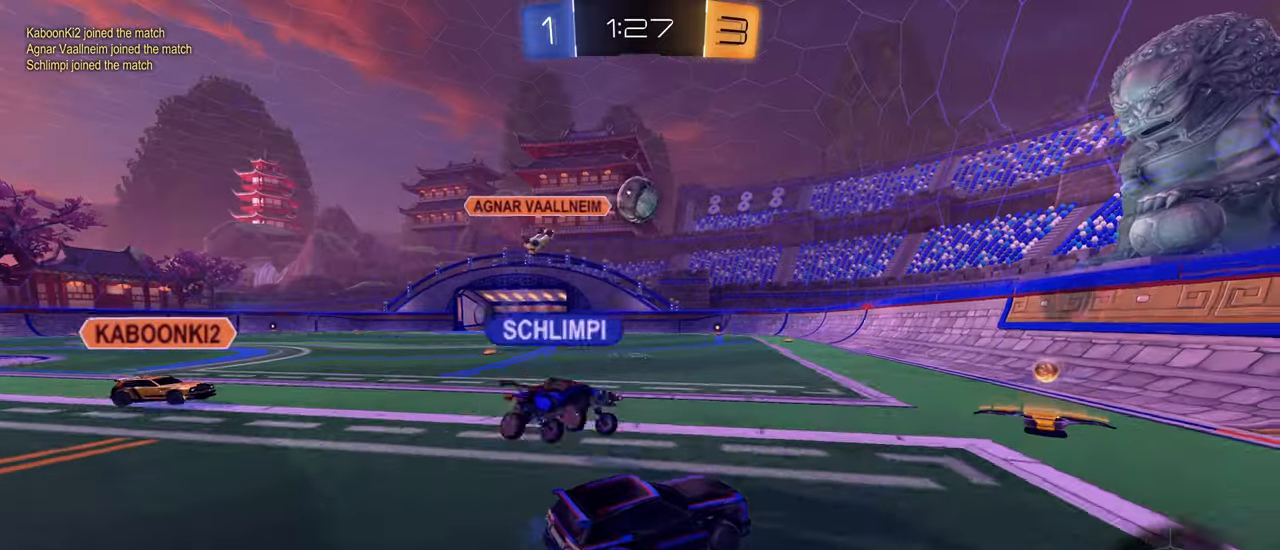
{"buttons": ["R2"], "left_stick": "center", "right_stick": "center", "events": [[84, "left_stick", "center"], [284, "left_stick", "left"], [434, "left_stick", "center"]]}
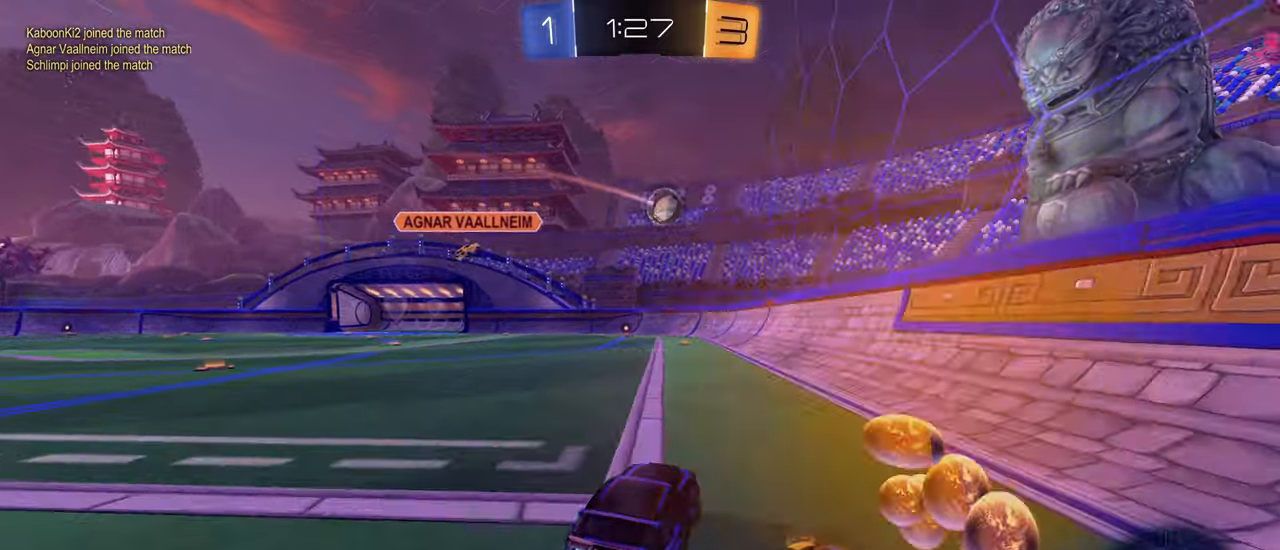
{"buttons": ["CIRCLE", "L1", "R2"], "left_stick": "up-right", "right_stick": "center", "events": [[67, "CIRCLE", "down"], [150, "left_stick", "left"], [300, "left_stick", "up-left"], [417, "CROSS", "down"], [467, "L1", "down"], [467, "left_stick", "up-right"], [484, "CROSS", "up"]]}
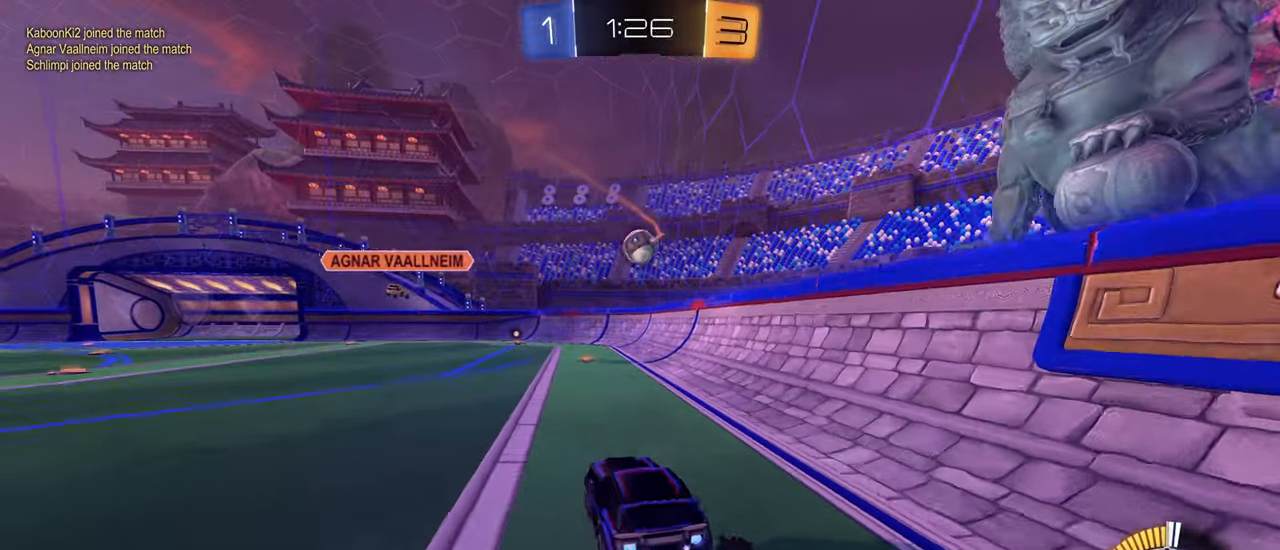
{"buttons": ["L1", "R2"], "left_stick": "down-left", "right_stick": "center", "events": [[34, "CROSS", "down"], [100, "left_stick", "down"], [200, "CROSS", "up"], [267, "left_stick", "down-left"], [384, "CIRCLE", "up"]]}
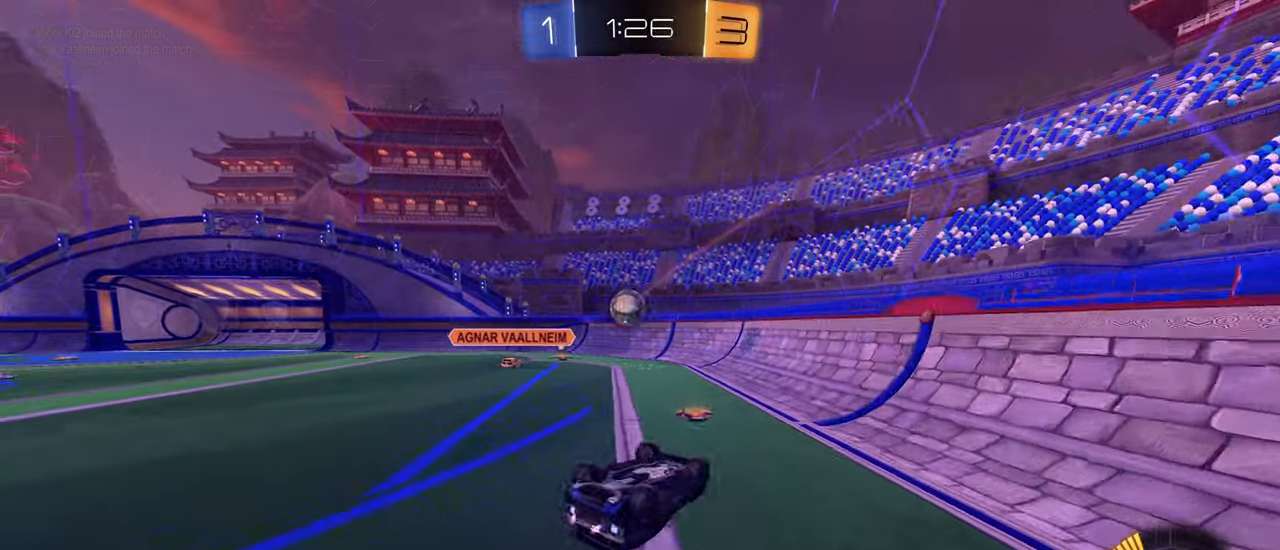
{"buttons": ["R2"], "left_stick": "left", "right_stick": "center", "events": [[267, "left_stick", "up-left"], [400, "L1", "up"], [417, "left_stick", "center"], [484, "left_stick", "left"]]}
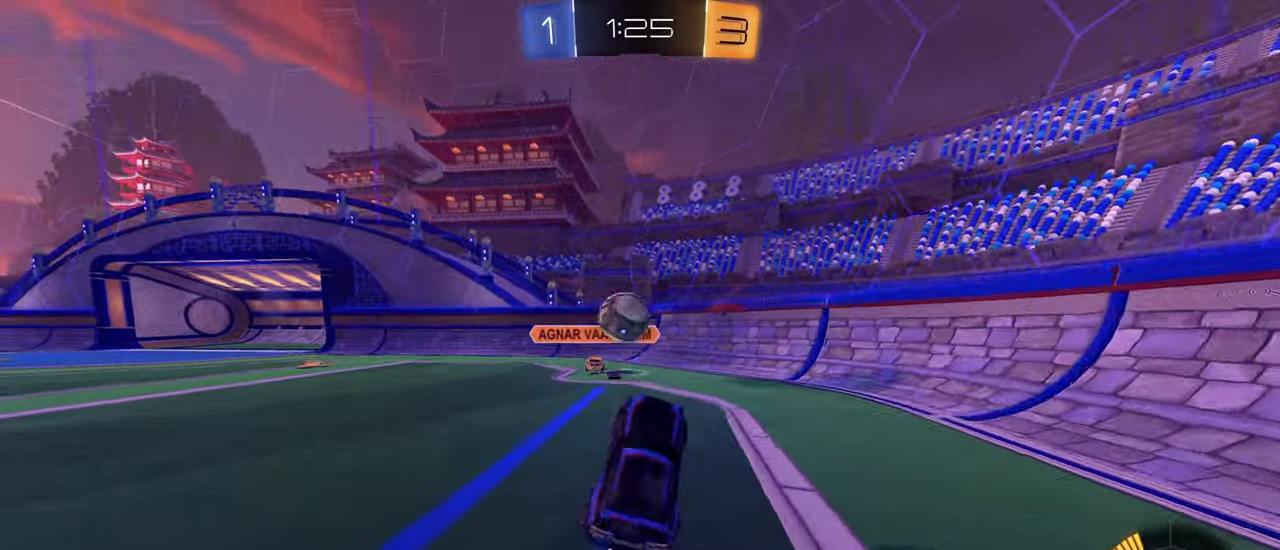
{"buttons": [], "left_stick": "center", "right_stick": "center", "events": [[184, "left_stick", "center"], [417, "R2", "up"]]}
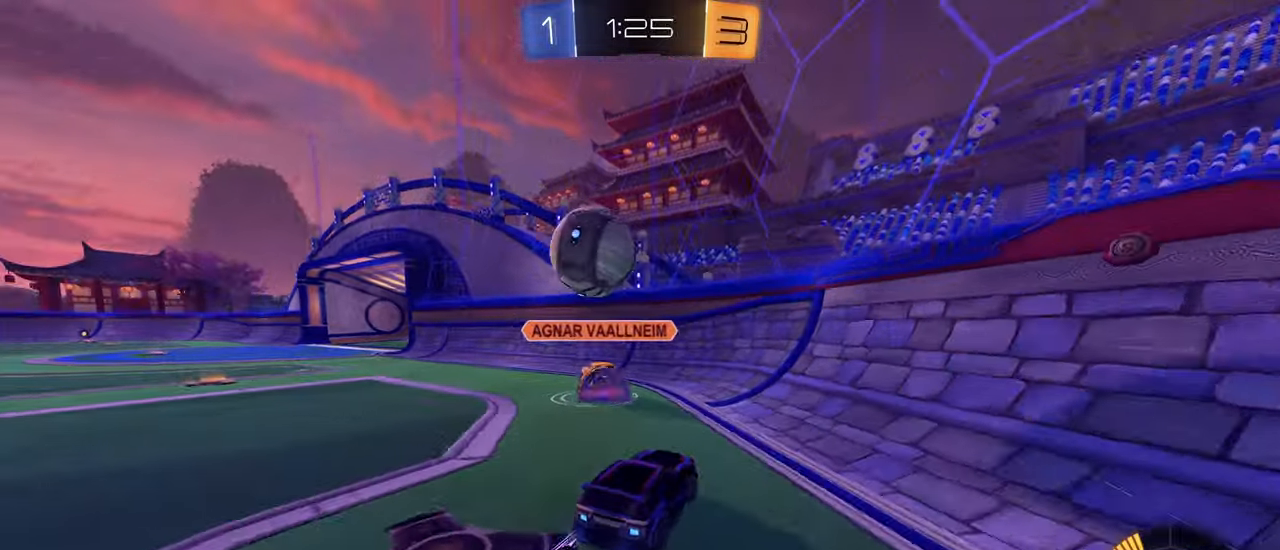
{"buttons": ["R2"], "left_stick": "left", "right_stick": "center", "events": [[17, "L2", "down"], [50, "left_stick", "left"], [350, "R2", "down"], [384, "L2", "up"]]}
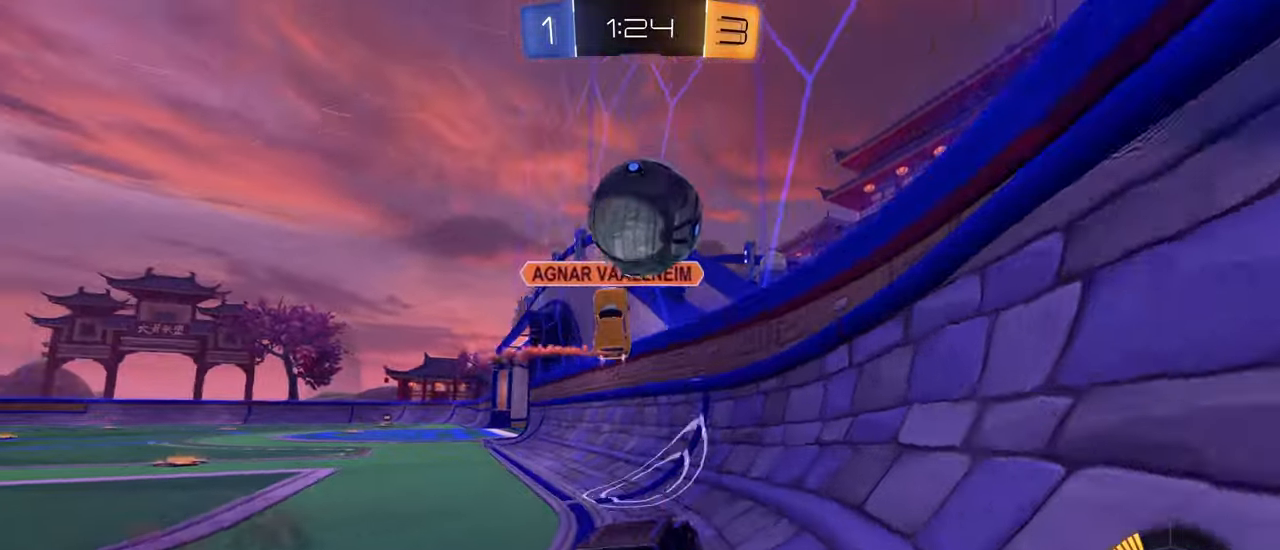
{"buttons": ["TRIANGLE", "R2"], "left_stick": "center", "right_stick": "center", "events": [[50, "R2", "up"], [67, "L2", "down"], [217, "R2", "down"], [284, "L2", "up"], [484, "TRIANGLE", "down"], [484, "left_stick", "center"]]}
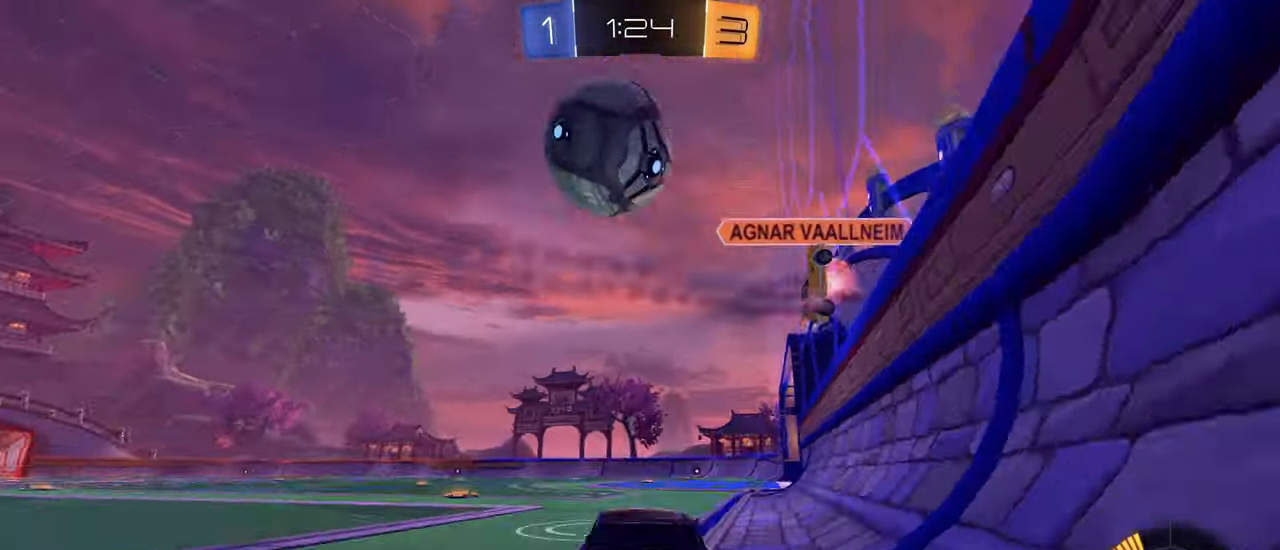
{"buttons": ["R2"], "left_stick": "center", "right_stick": "center", "events": [[67, "TRIANGLE", "up"], [234, "left_stick", "left"], [267, "R2", "up"], [333, "left_stick", "down-left"], [433, "R2", "down"], [450, "left_stick", "center"]]}
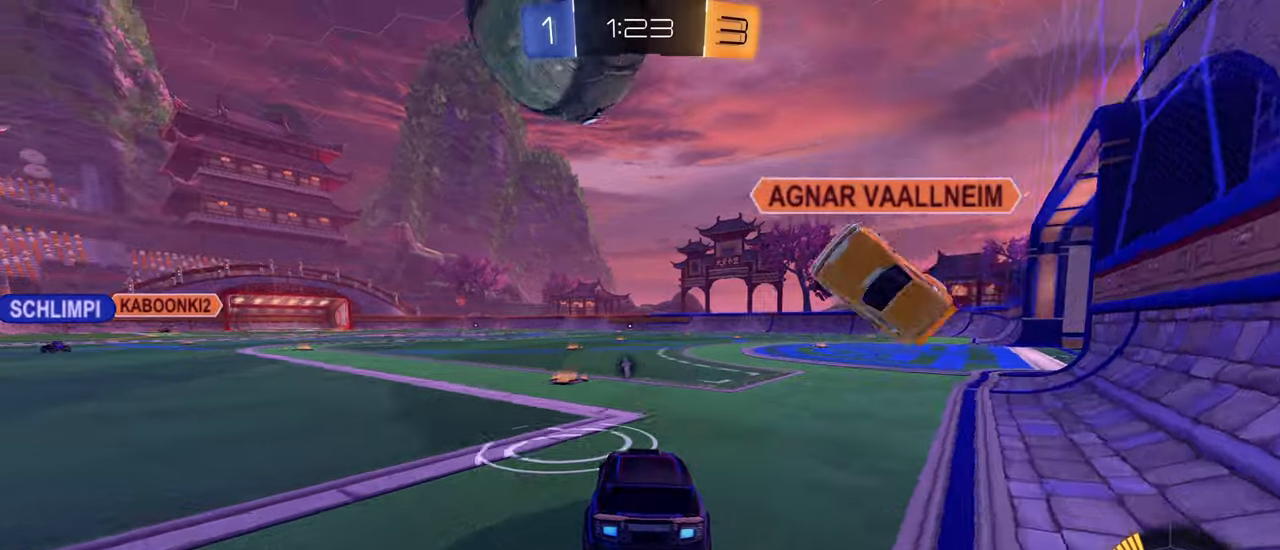
{"buttons": ["L2"], "left_stick": "right", "right_stick": "center", "events": [[50, "CIRCLE", "down"], [100, "CIRCLE", "up"], [100, "left_stick", "down-left"], [216, "R2", "up"], [283, "R2", "down"], [400, "R2", "up"], [416, "L2", "down"], [483, "left_stick", "right"]]}
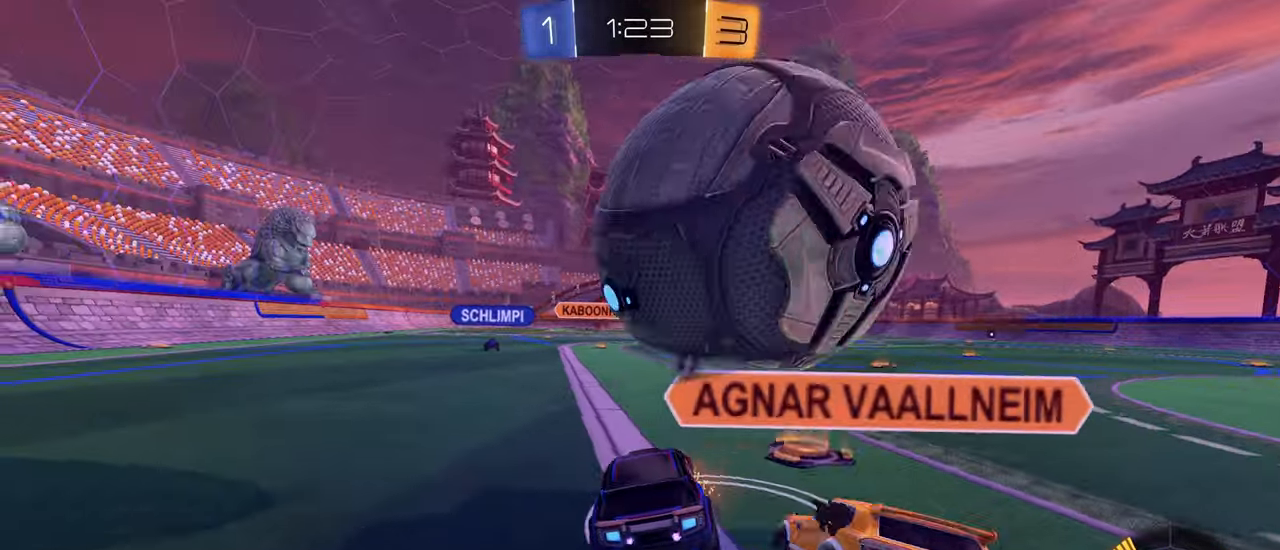
{"buttons": ["R2"], "left_stick": "down-left", "right_stick": "center", "events": [[50, "R2", "down"], [250, "L2", "up"], [366, "left_stick", "down-left"], [383, "CIRCLE", "down"], [500, "CIRCLE", "up"]]}
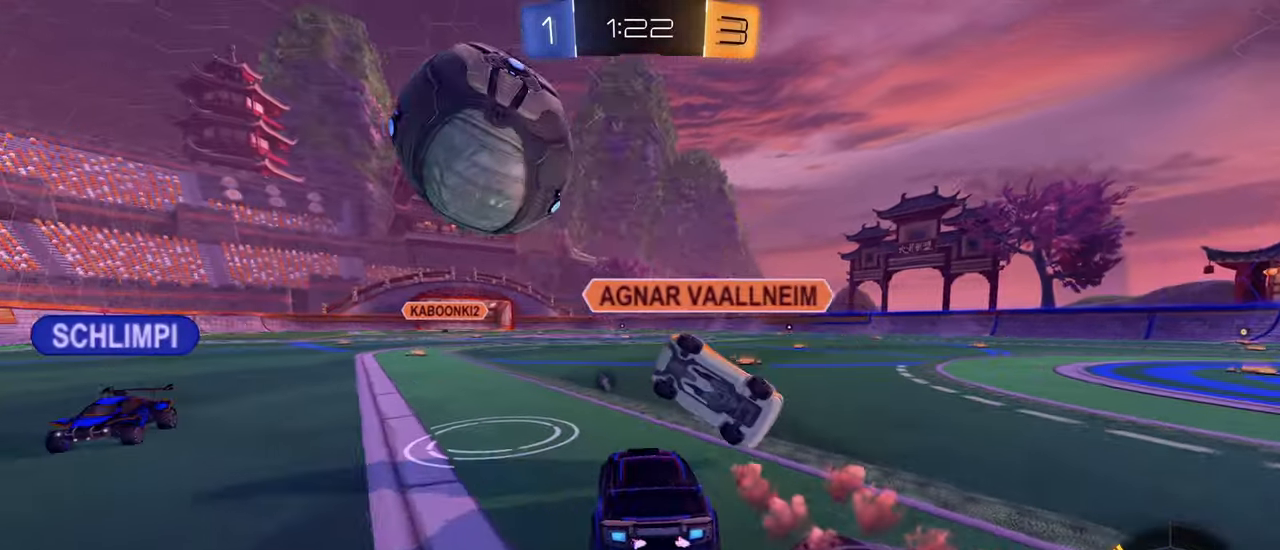
{"buttons": ["R2"], "left_stick": "center", "right_stick": "center", "events": [[116, "CIRCLE", "down"], [200, "left_stick", "center"], [500, "CIRCLE", "up"]]}
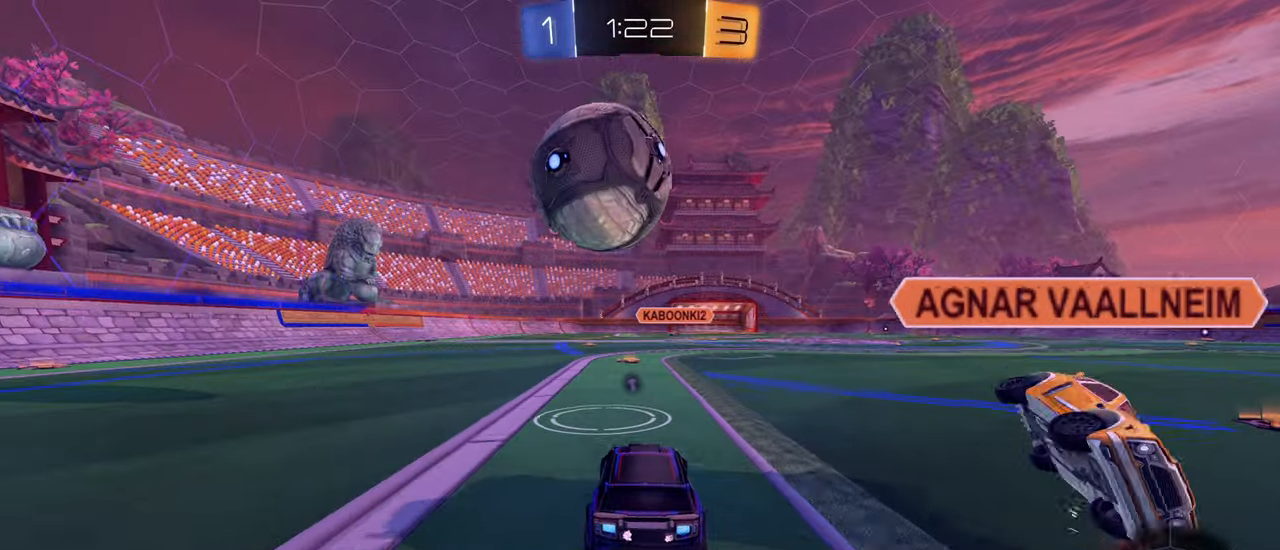
{"buttons": ["CIRCLE", "R2"], "left_stick": "center", "right_stick": "center", "events": [[250, "CIRCLE", "down"]]}
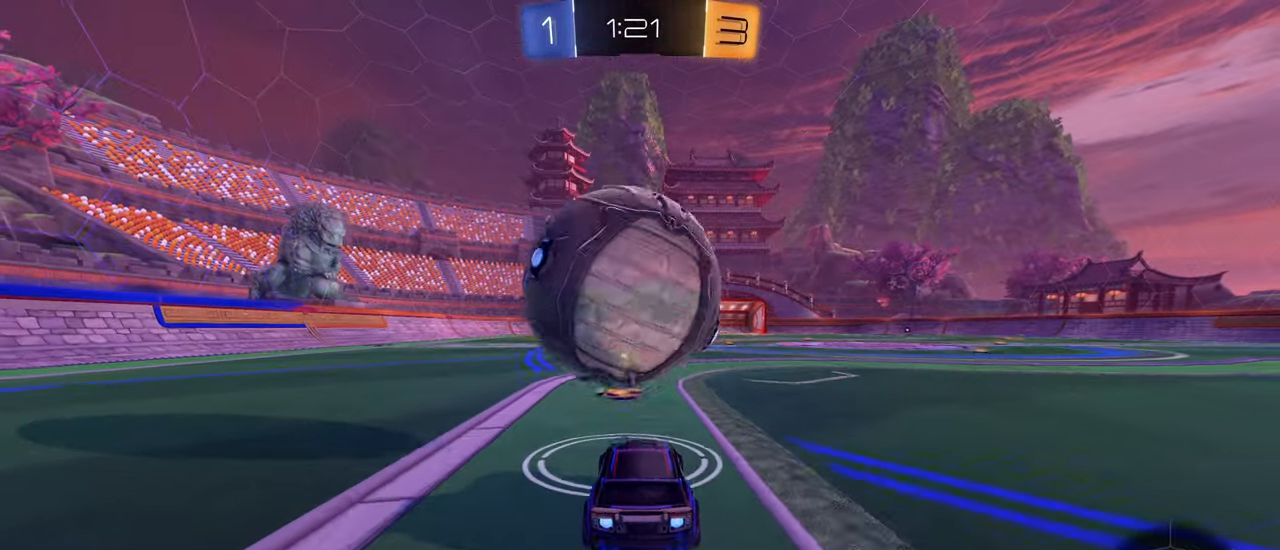
{"buttons": ["CIRCLE", "R2"], "left_stick": "center", "right_stick": "center", "events": [[66, "CIRCLE", "up"], [200, "R2", "up"], [300, "R2", "down"], [333, "left_stick", "down-left"], [400, "CIRCLE", "down"], [433, "left_stick", "center"]]}
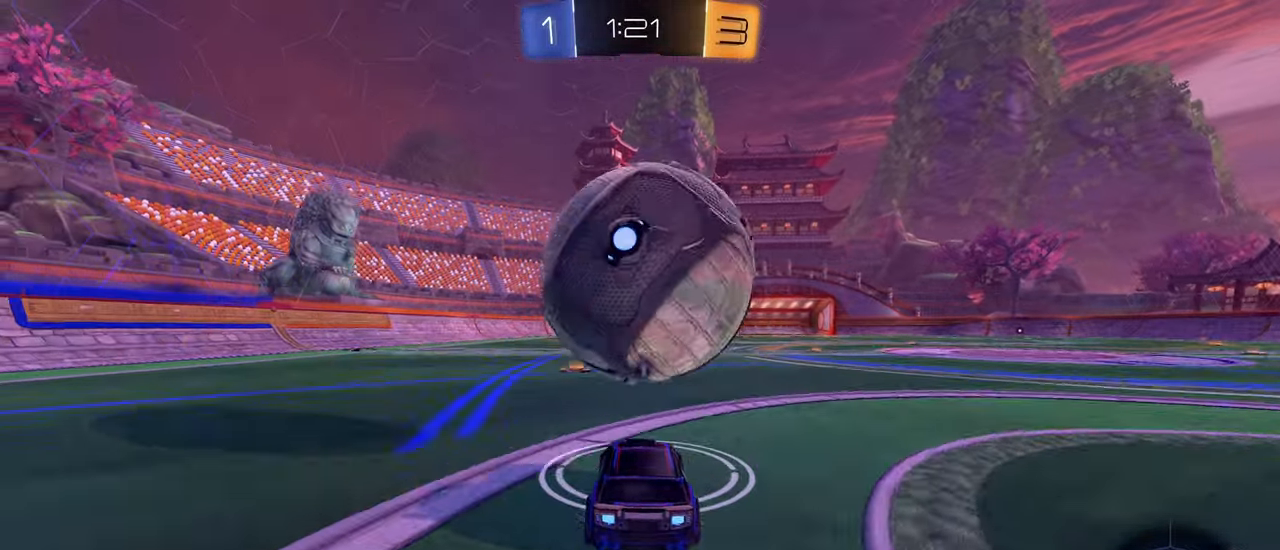
{"buttons": ["R2"], "left_stick": "right", "right_stick": "center", "events": [[50, "CIRCLE", "up"], [166, "left_stick", "right"], [266, "left_stick", "center"], [333, "R2", "up"], [483, "left_stick", "right"], [500, "R2", "down"]]}